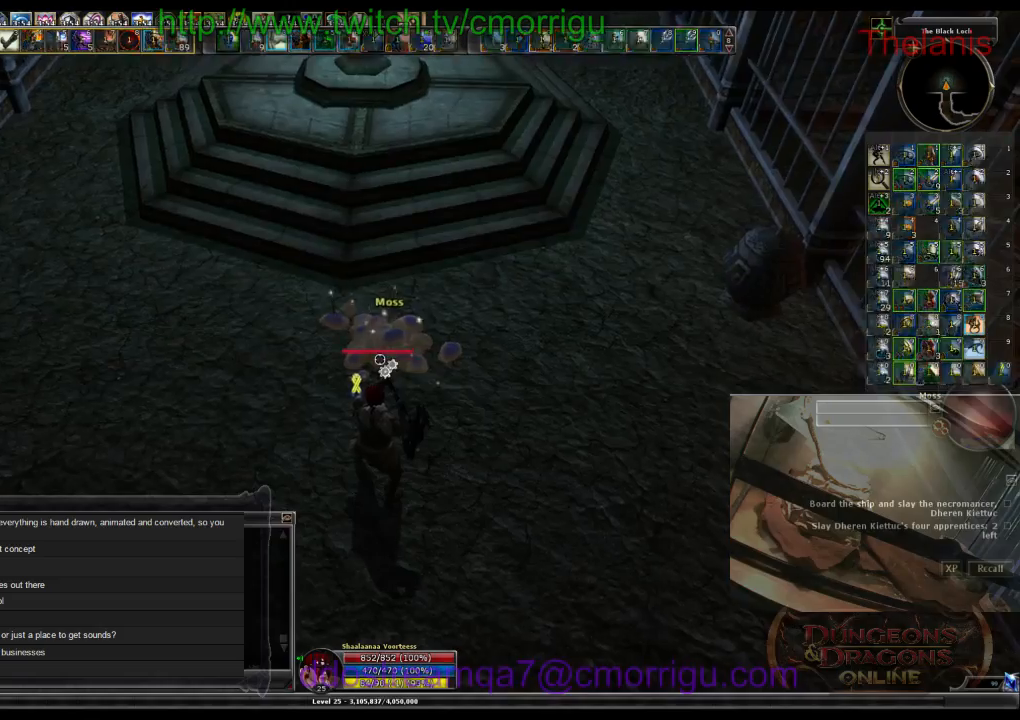
Gameplay with keyboard; each line is a JSON object with the keys held at the frame after it. "events" lists presses ("down") and releases ("up") of ".", "/", "0", "1", "2", "3", "4", "5", "6", "7", "8", "9", "a", "b", "backslash", "backspace", "c", "caps_lock", "comma", "ctrl_l", "ctrl_r", "d", "e", "equals", "escape", "f", "f1", "f10", "f11", "f12", "f2", "f3", "f4", "f5", "f6", "f7", "f8", "f9", "g", "h", "i", "j", "k", "l", "lbracket", "m", "minus", "n", "o", "p", "q", "quote", "r", "rbracket", "return", "s", "semicolon", "shift_l", "shift_r", "space", "t", "tab", "tilde", "u", "v", "w", "x", "y" and "z" between this image and that frame as [ms after this image, input, new state], when the widget could be followed in between. No other keys are recorded. Mouse input is not recorded.
{"keys": ["w"], "events": [[300, "w", "down"]]}
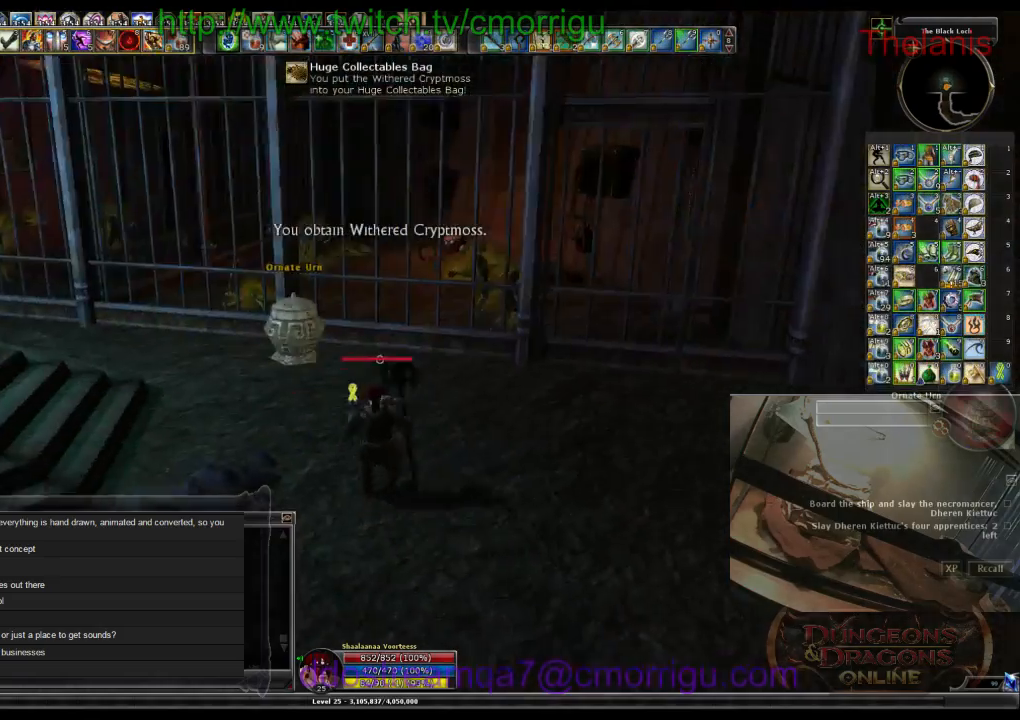
{"keys": [], "events": [[300, "w", "up"]]}
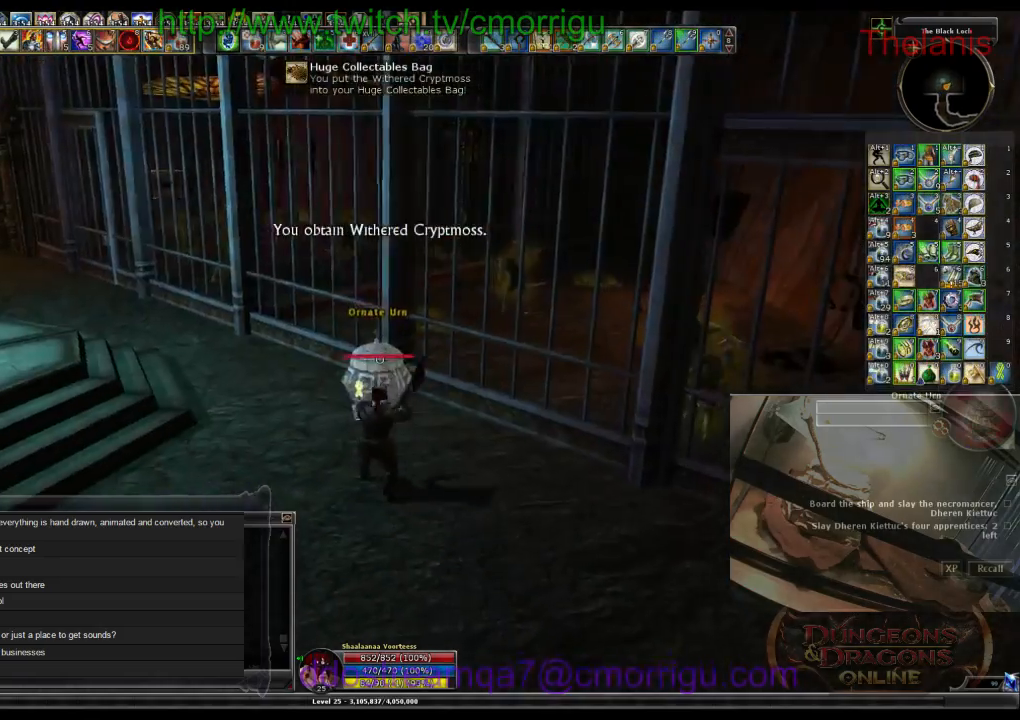
{"keys": ["w"], "events": [[300, "w", "down"]]}
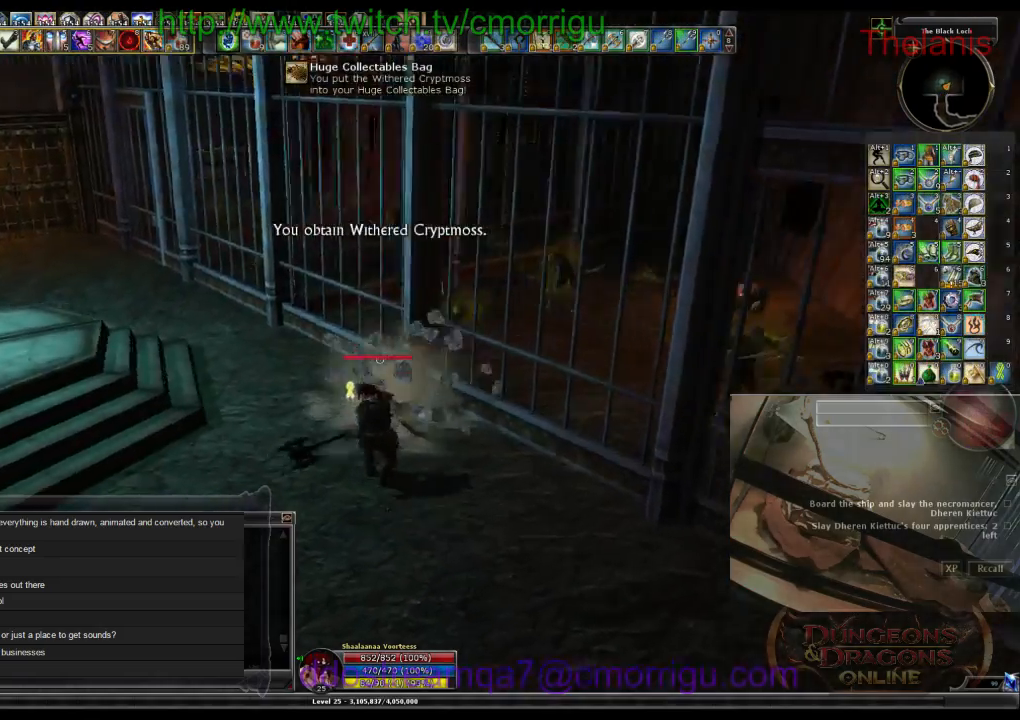
{"keys": ["w"], "events": []}
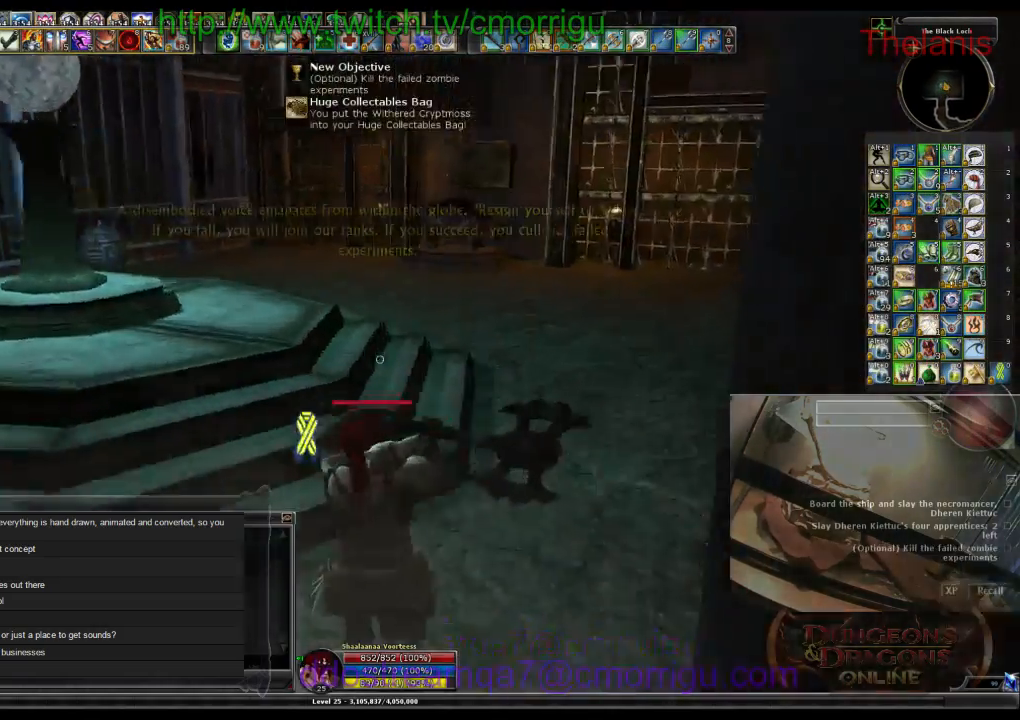
{"keys": ["w"], "events": []}
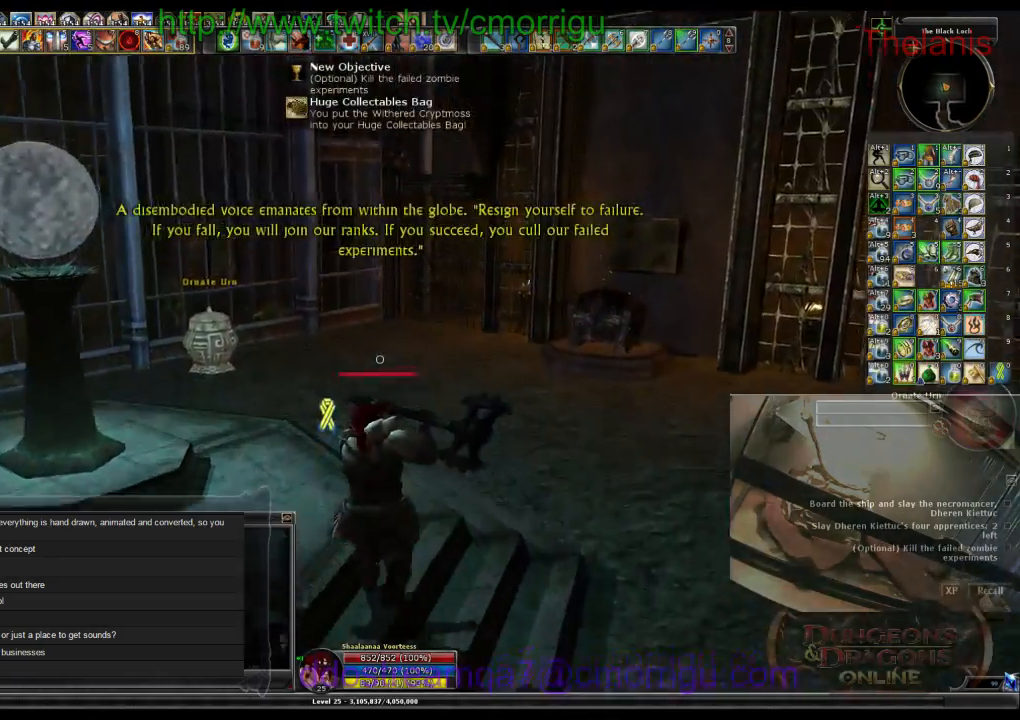
{"keys": ["w"], "events": []}
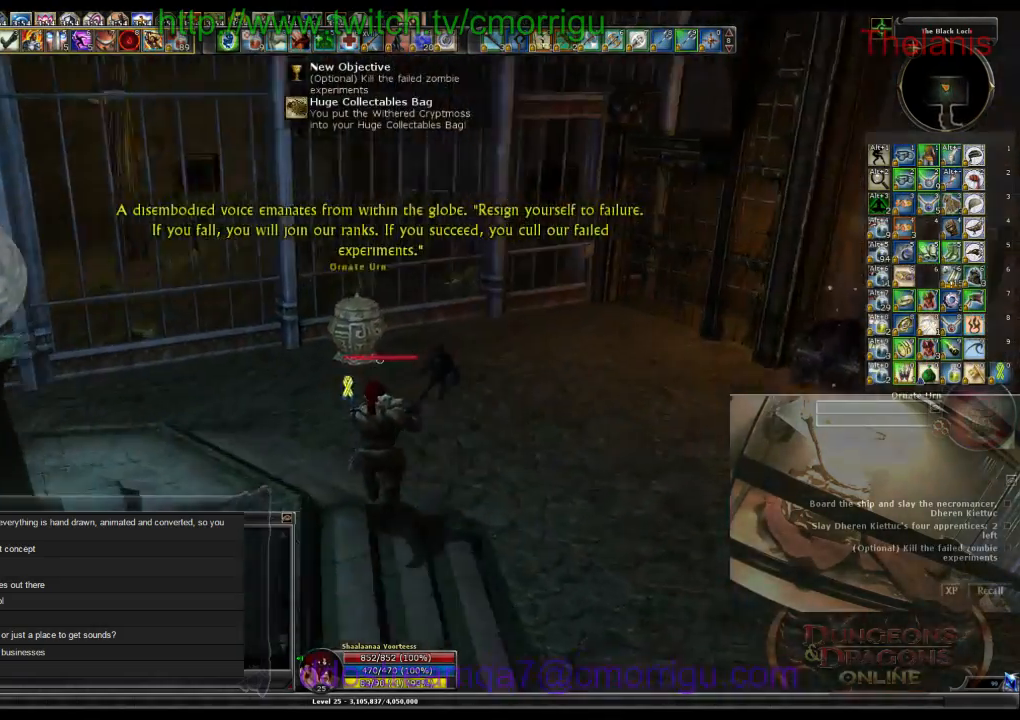
{"keys": ["w"], "events": []}
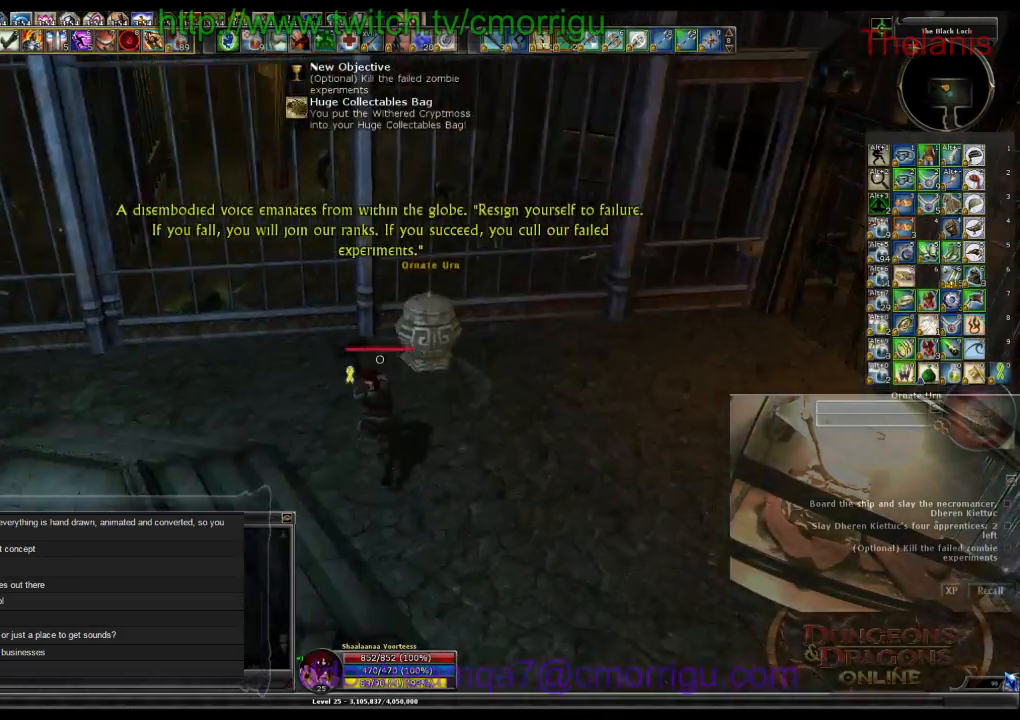
{"keys": ["a", "w"], "events": [[234, "a", "down"]]}
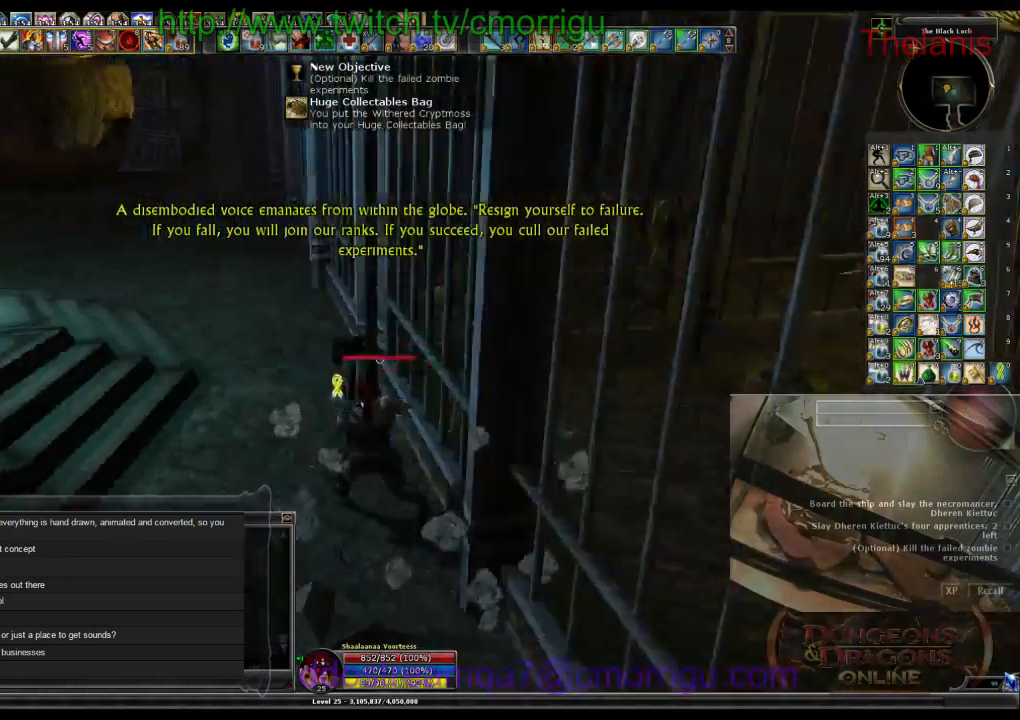
{"keys": ["w"], "events": [[134, "a", "up"]]}
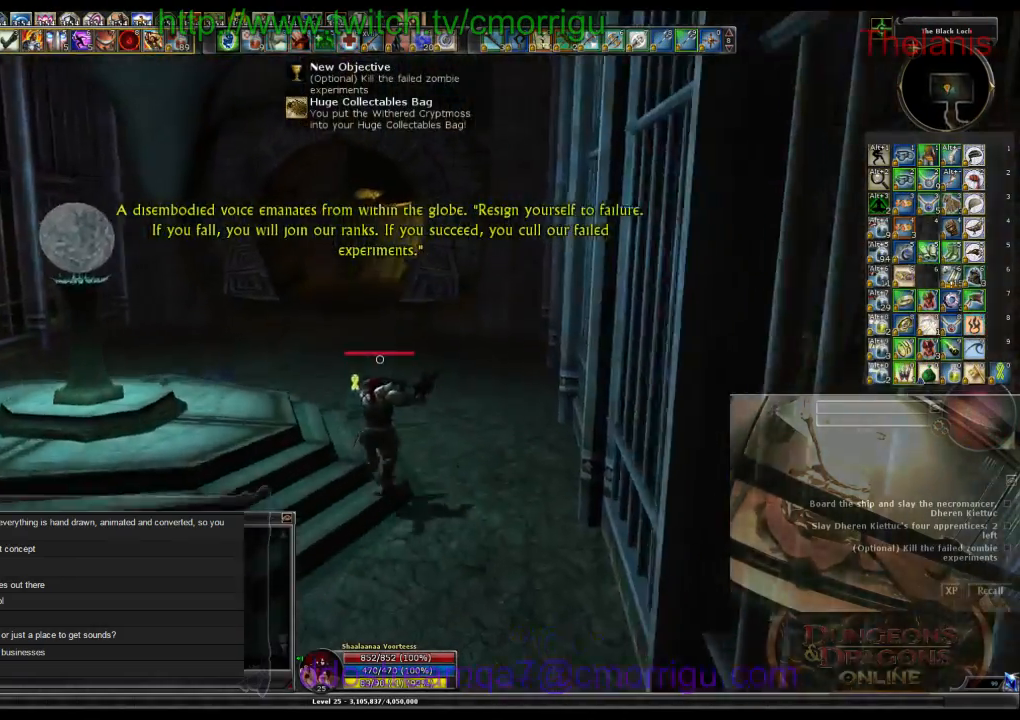
{"keys": ["w"], "events": []}
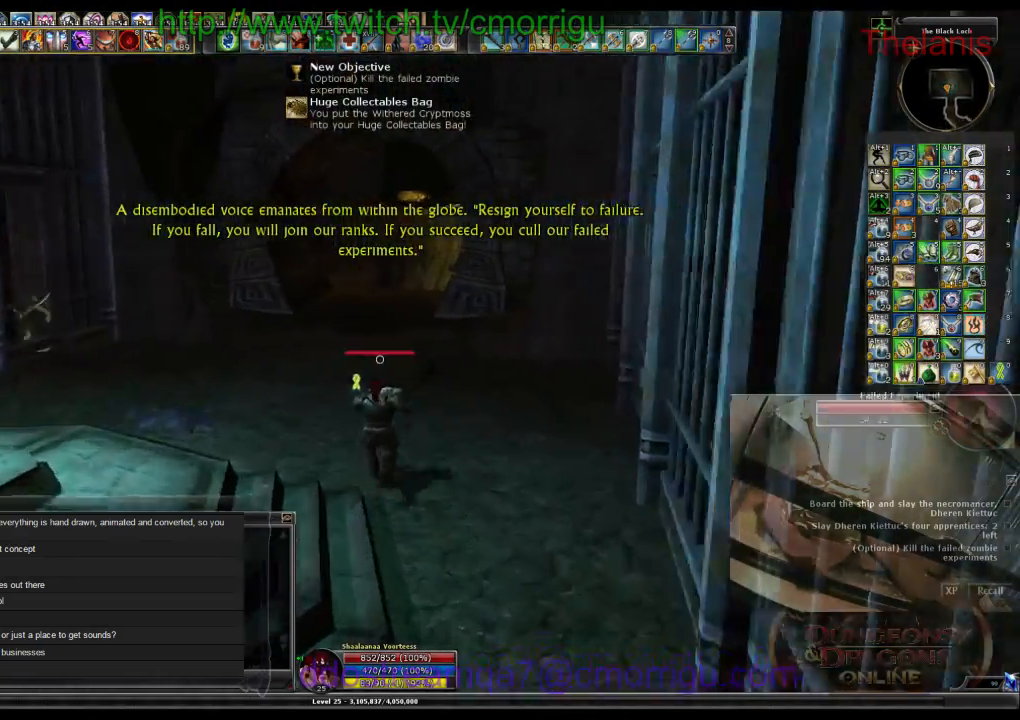
{"keys": ["w"], "events": []}
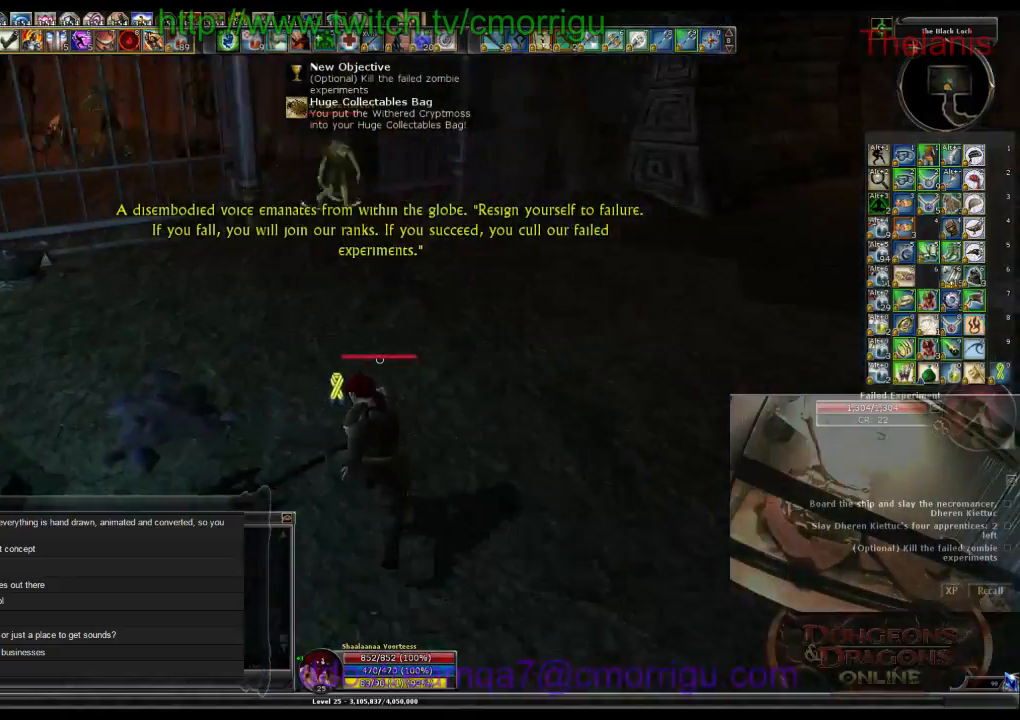
{"keys": ["w"], "events": []}
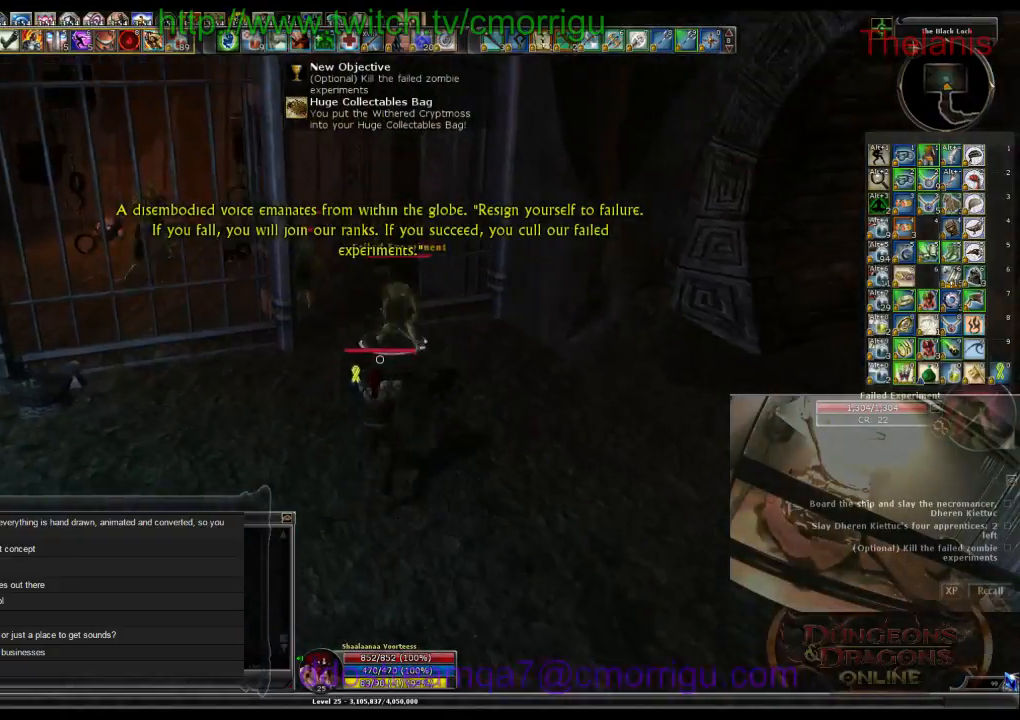
{"keys": [], "events": [[167, "d", "down"], [200, "w", "up"], [334, "d", "up"]]}
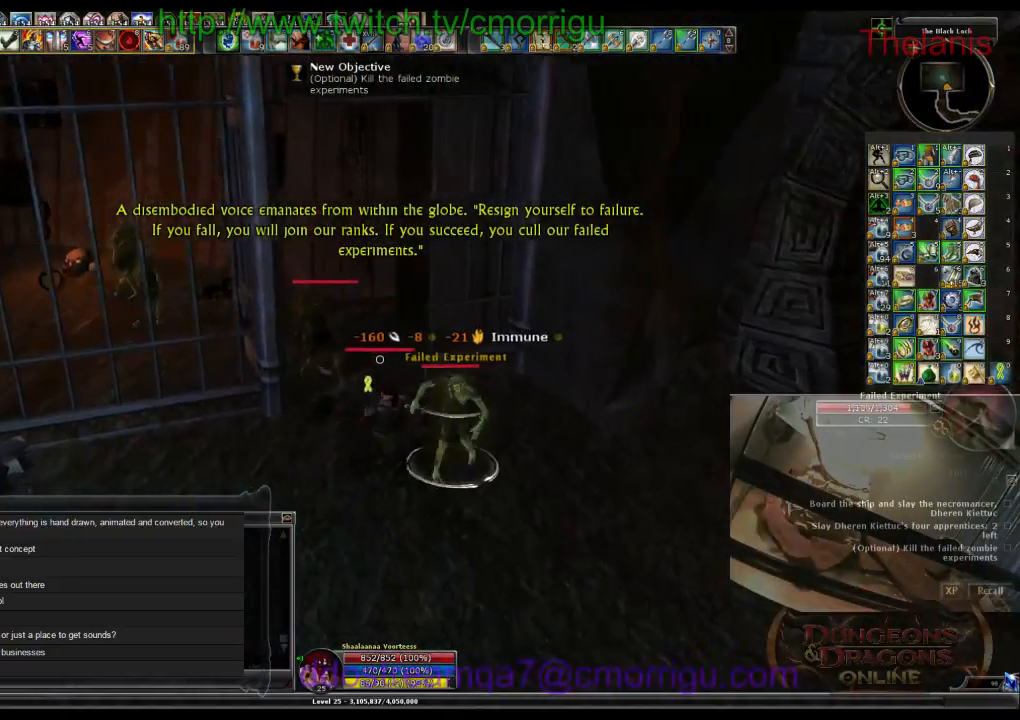
{"keys": ["d"], "events": [[467, "d", "down"]]}
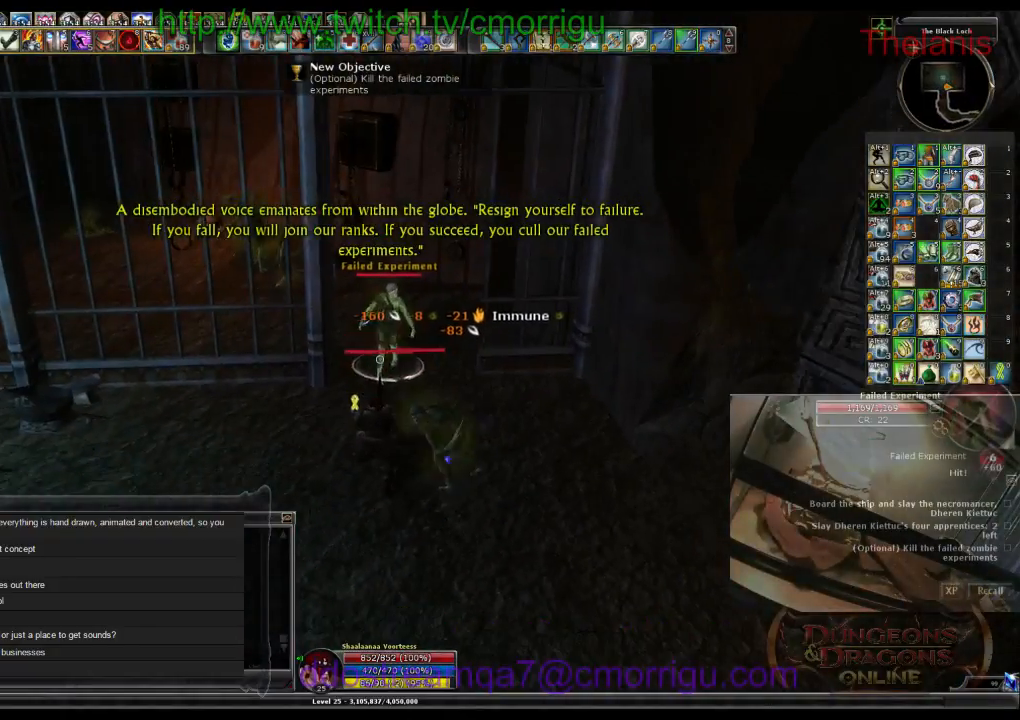
{"keys": [], "events": [[167, "d", "up"]]}
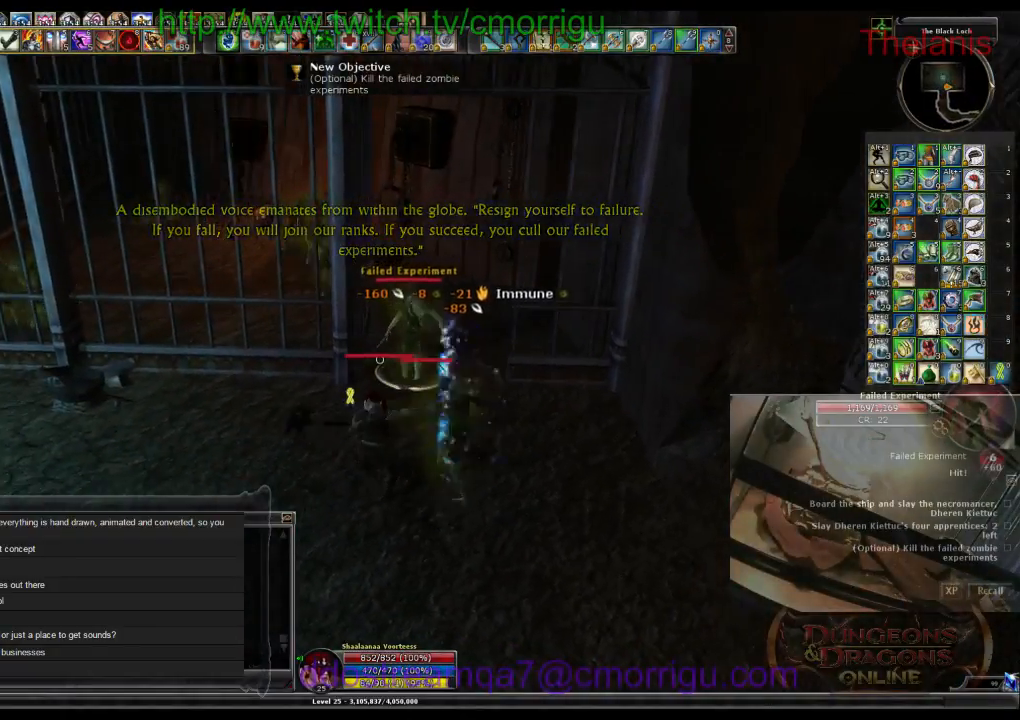
{"keys": [], "events": []}
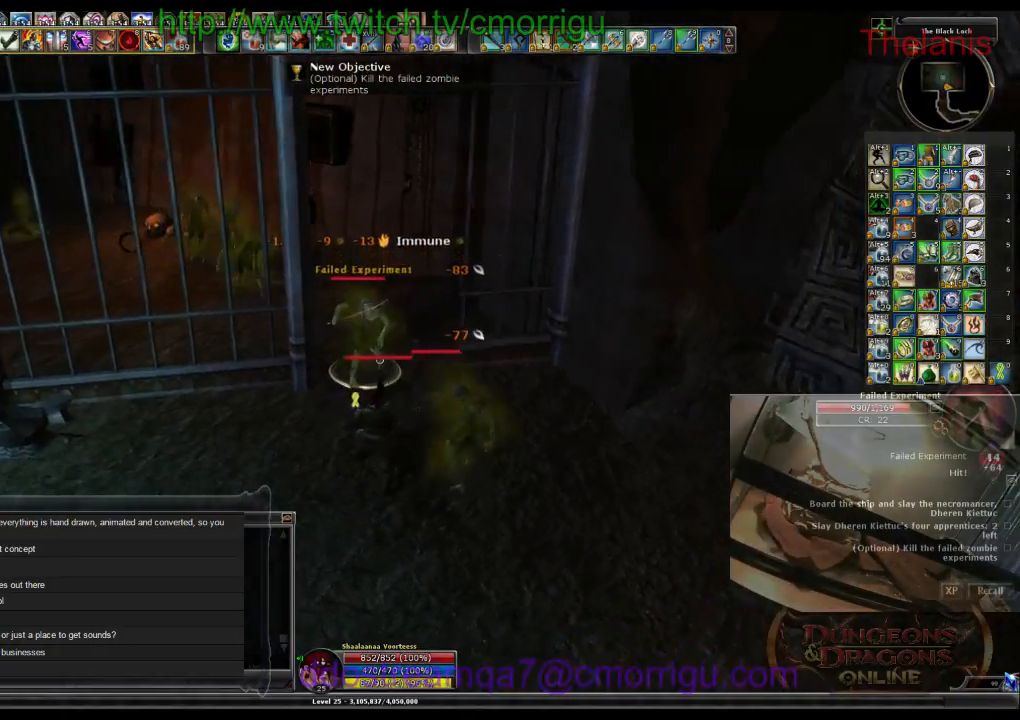
{"keys": [], "events": []}
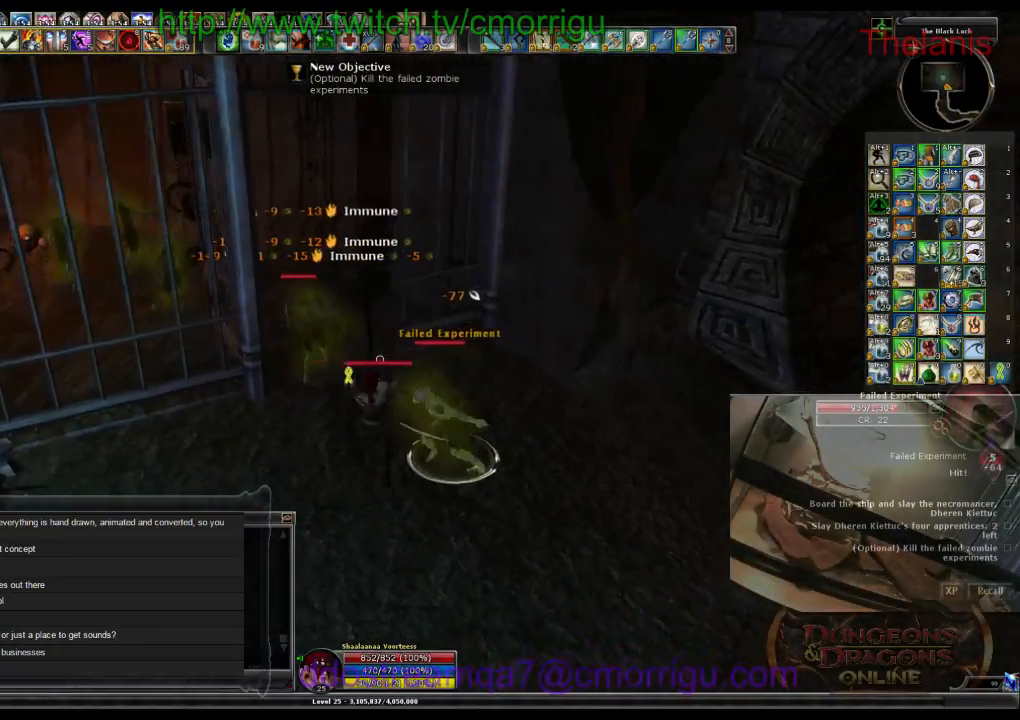
{"keys": ["1"], "events": [[400, "1", "down"]]}
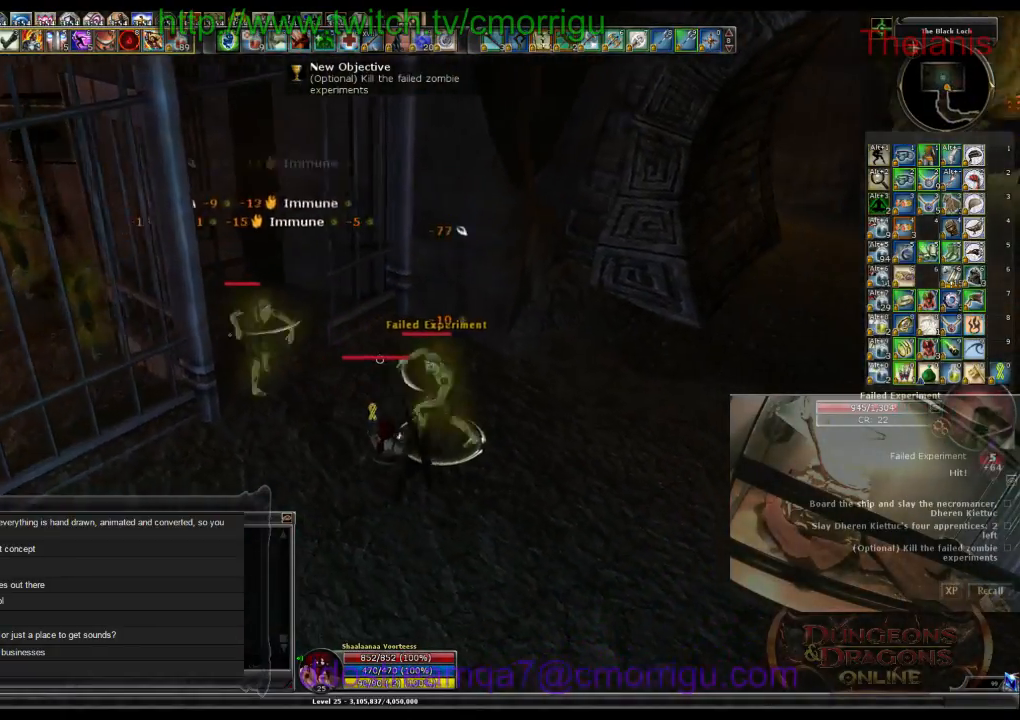
{"keys": ["2"], "events": [[134, "1", "up"], [434, "2", "down"]]}
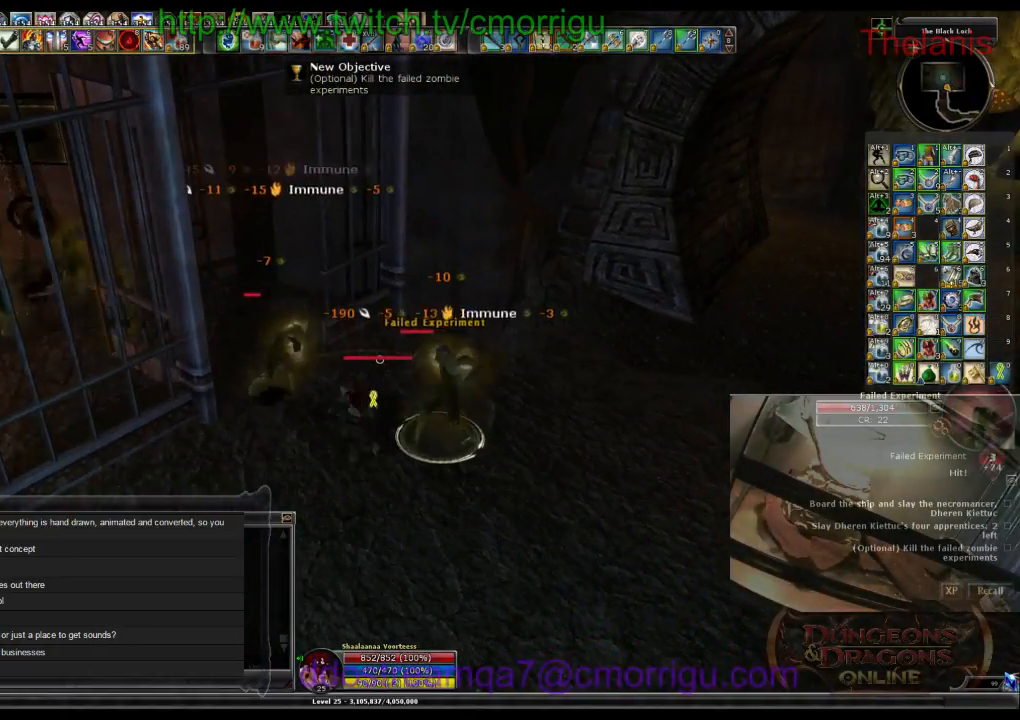
{"keys": [], "events": [[167, "2", "up"]]}